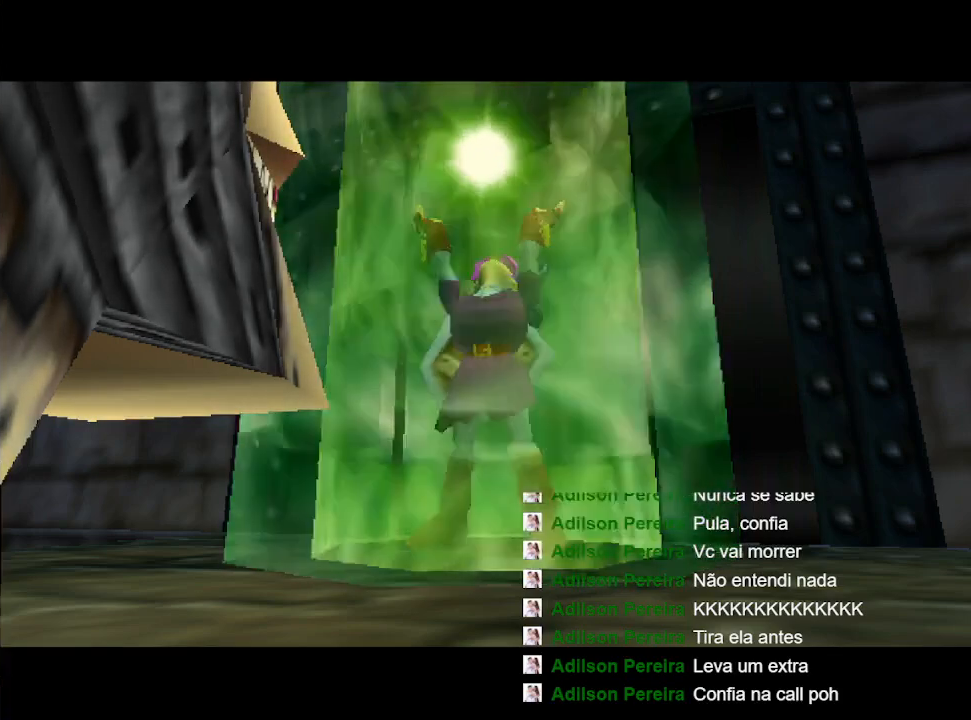
Gameplay with a controller (Nintendo layout); each line is a JSON object with the inputs held at the frame after it. "events" lists button and stick changes between this image and that frame as [ms after this image, input, new state], when the widget could be followed in between. Not read: L3 R3.
{"buttons": [], "left_stick": "down", "right_stick": "center", "events": [[67, "left_stick", "down"]]}
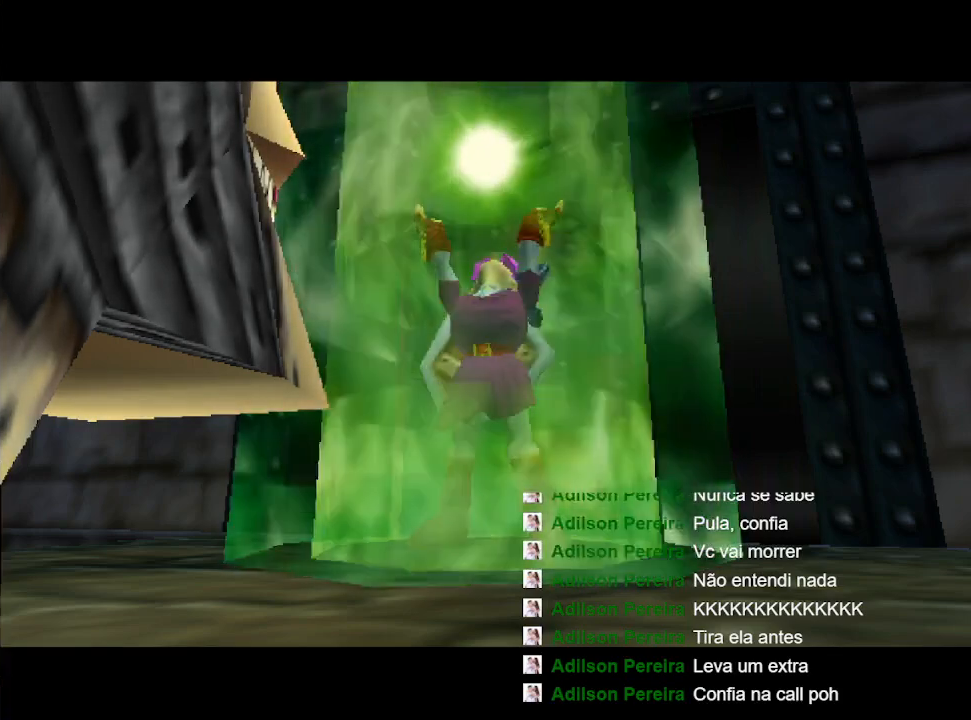
{"buttons": [], "left_stick": "down", "right_stick": "center", "events": [[167, "left_stick", "center"], [433, "left_stick", "down"]]}
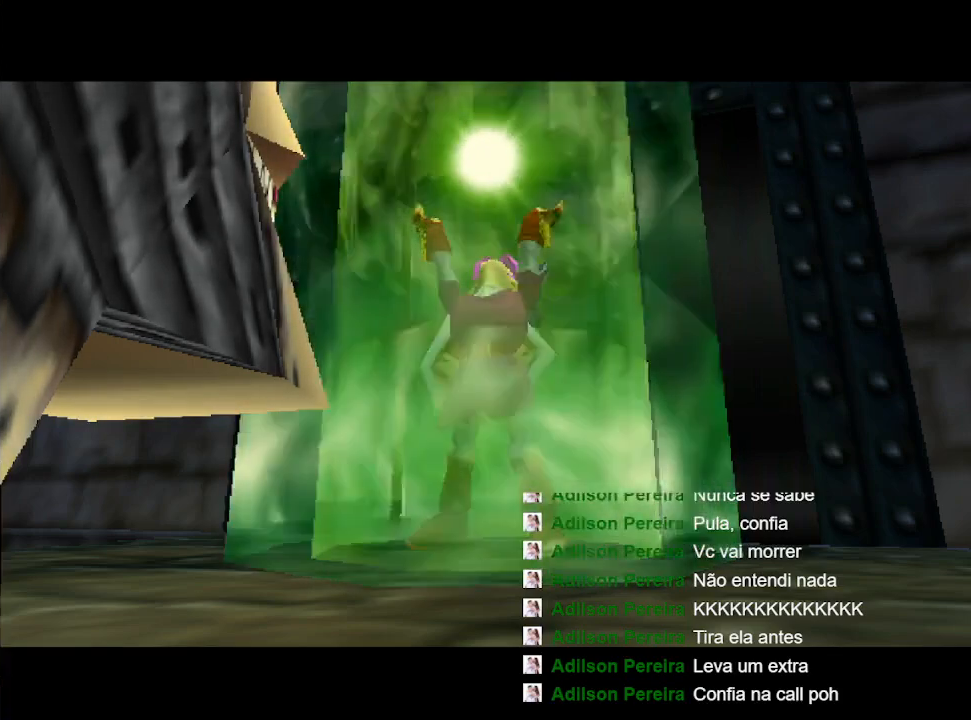
{"buttons": [], "left_stick": "center", "right_stick": "center", "events": [[333, "left_stick", "center"]]}
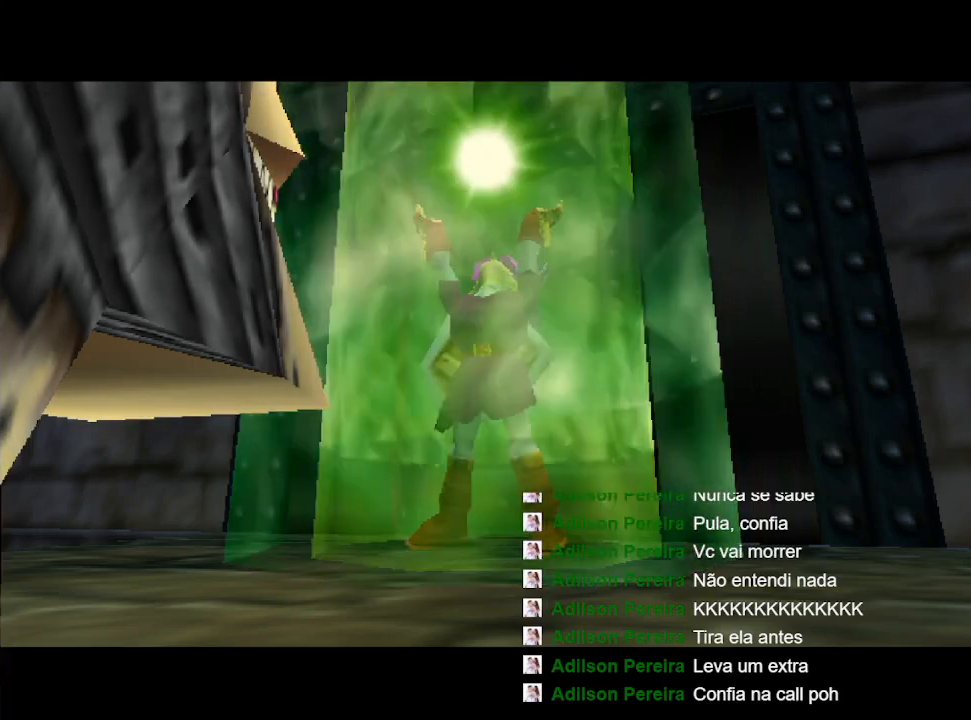
{"buttons": [], "left_stick": "center", "right_stick": "center", "events": [[67, "left_stick", "down"], [467, "left_stick", "center"]]}
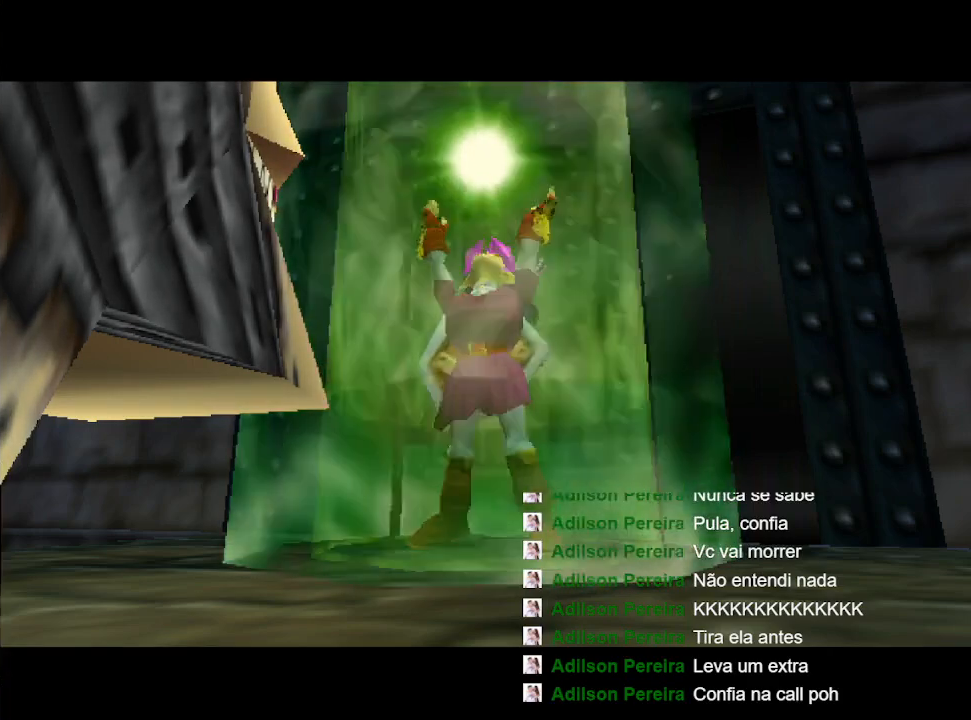
{"buttons": [], "left_stick": "down", "right_stick": "center", "events": [[267, "left_stick", "down"]]}
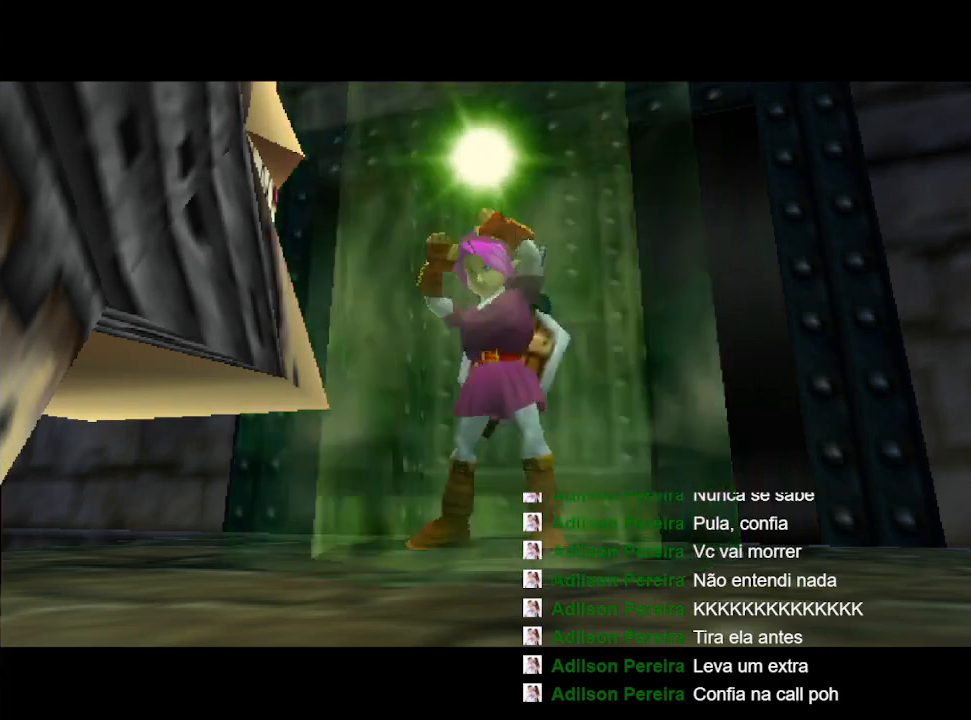
{"buttons": [], "left_stick": "down", "right_stick": "center", "events": []}
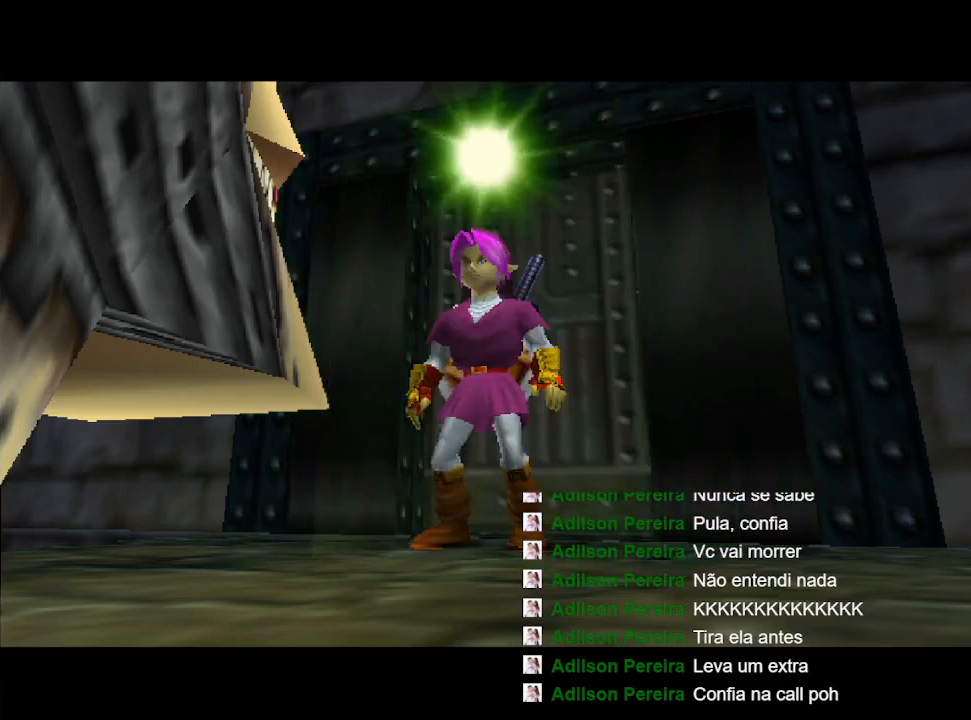
{"buttons": [], "left_stick": "down", "right_stick": "center", "events": []}
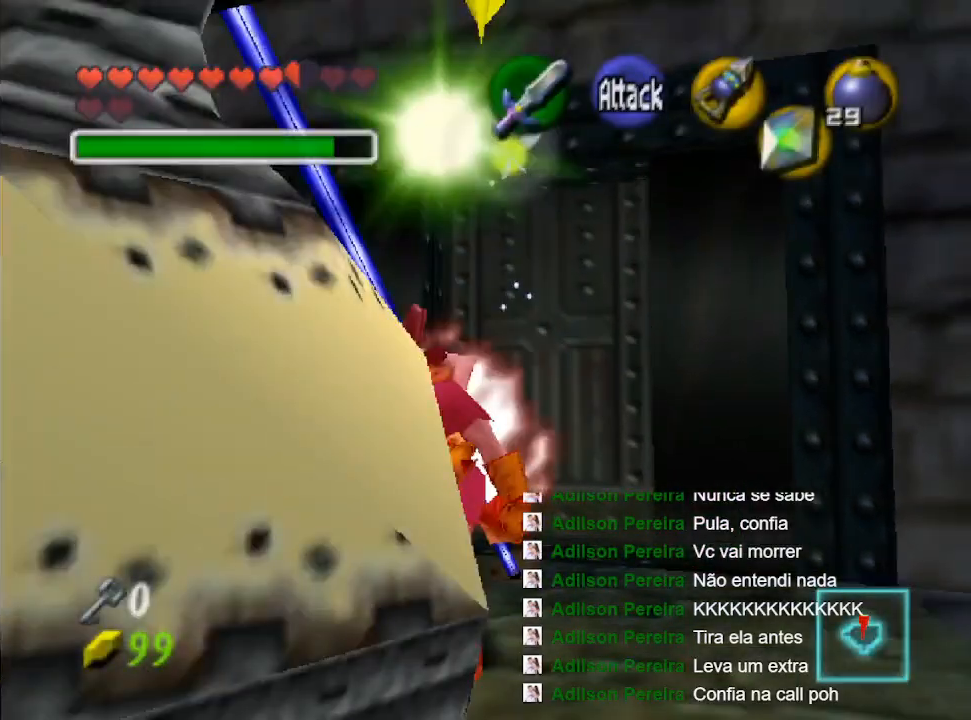
{"buttons": [], "left_stick": "down", "right_stick": "center", "events": [[33, "A", "down"], [100, "R1", "down"], [133, "A", "up"], [200, "L2", "down"], [233, "R1", "up"], [333, "L2", "up"]]}
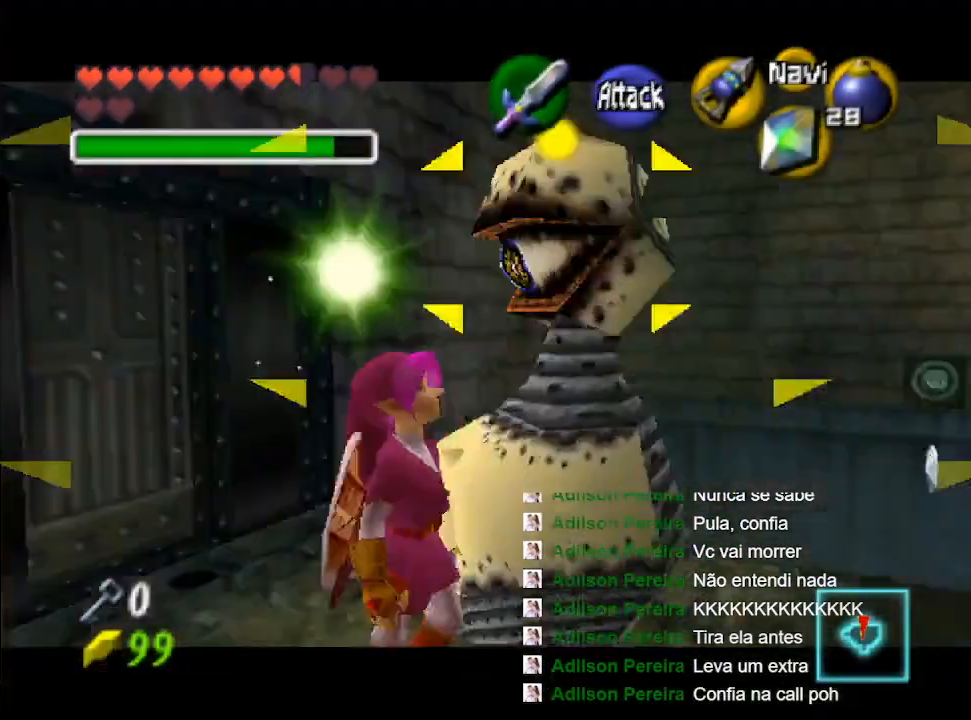
{"buttons": [], "left_stick": "center", "right_stick": "center", "events": [[67, "left_stick", "right"], [133, "left_stick", "up-right"], [333, "left_stick", "up"], [433, "left_stick", "center"]]}
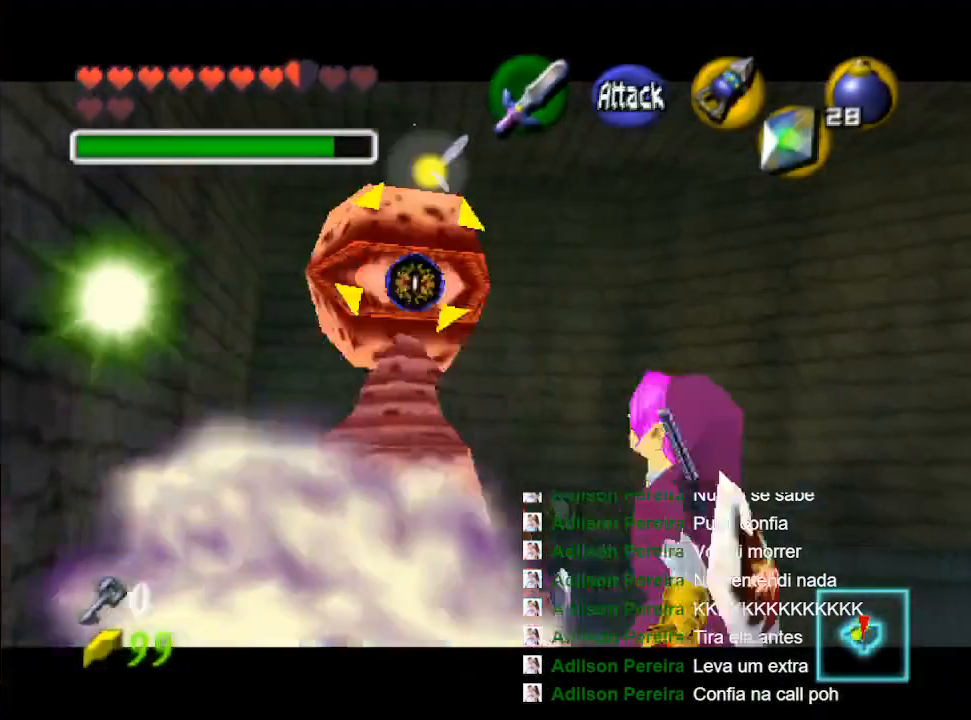
{"buttons": ["R1"], "left_stick": "up-left", "right_stick": "center", "events": [[133, "R1", "down"], [233, "left_stick", "up-left"]]}
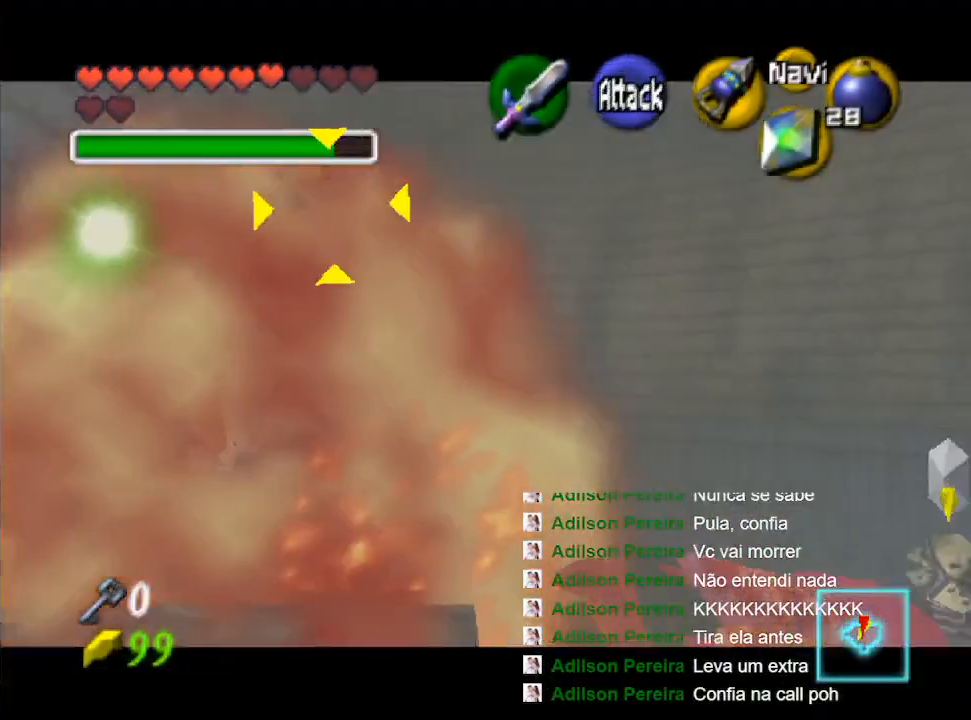
{"buttons": [], "left_stick": "up", "right_stick": "center", "events": [[133, "R1", "up"], [133, "left_stick", "up"]]}
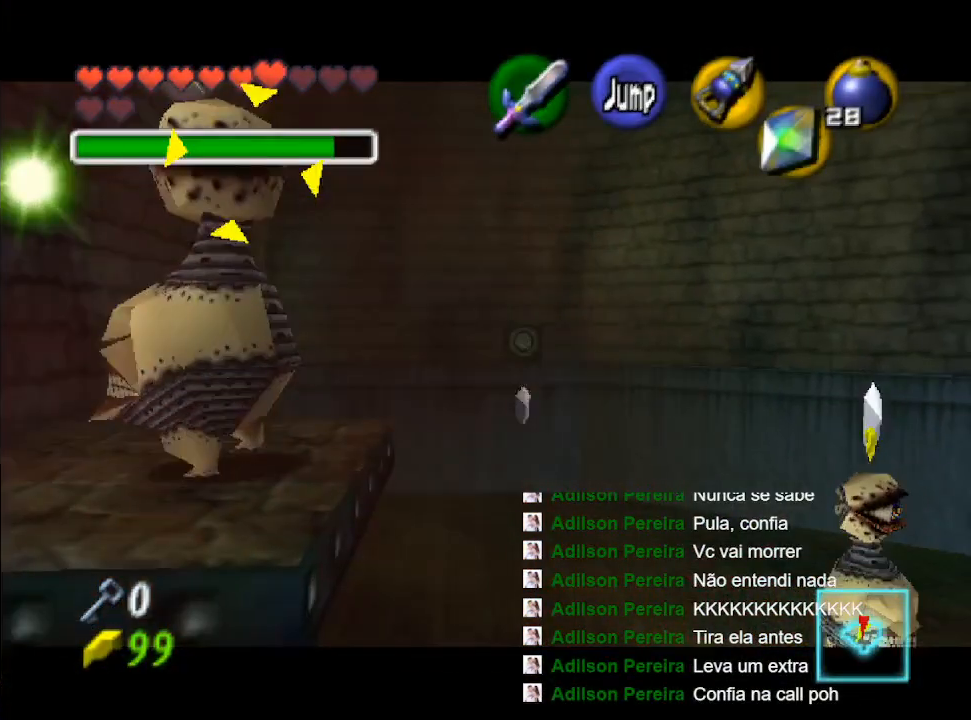
{"buttons": [], "left_stick": "up-right", "right_stick": "center", "events": [[167, "left_stick", "up-right"]]}
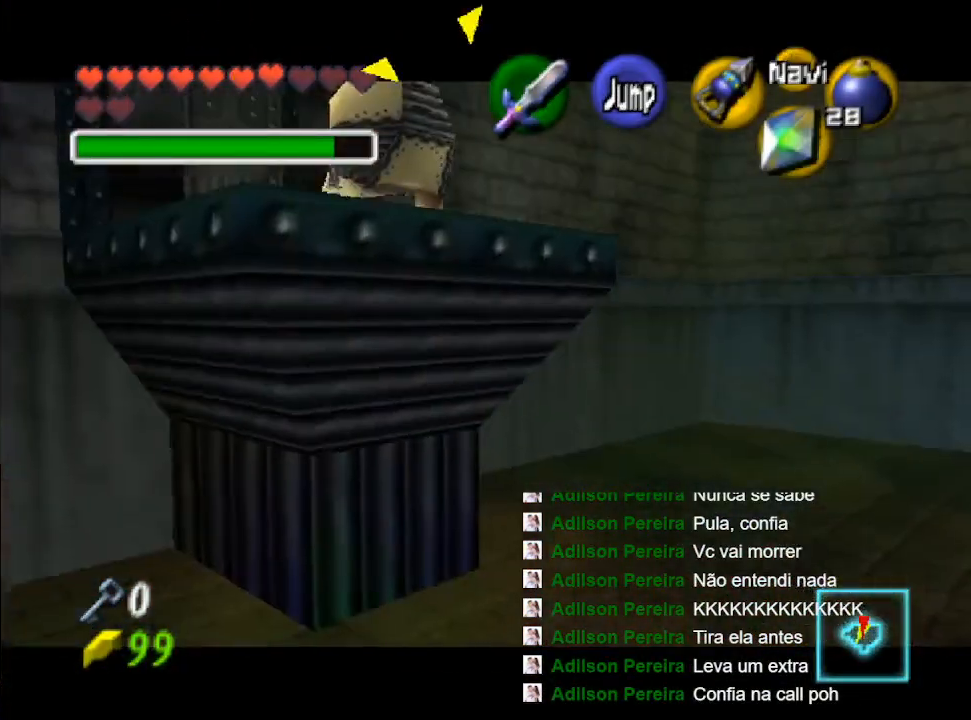
{"buttons": [], "left_stick": "down-right", "right_stick": "center", "events": [[233, "left_stick", "right"], [333, "left_stick", "down-right"]]}
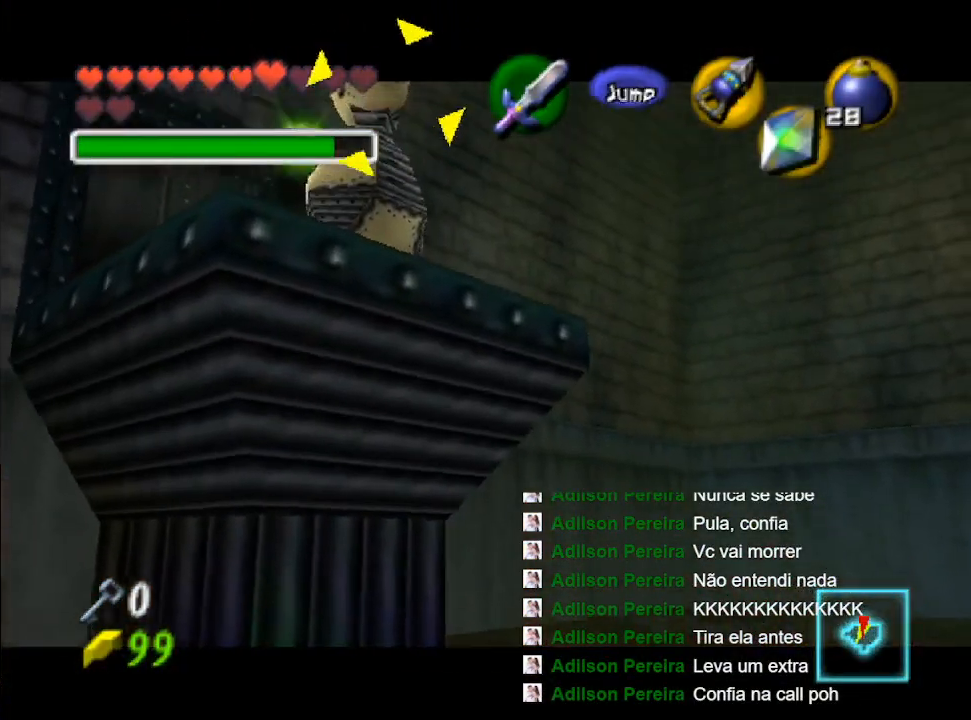
{"buttons": [], "left_stick": "down-right", "right_stick": "center", "events": [[233, "A", "down"], [400, "A", "up"]]}
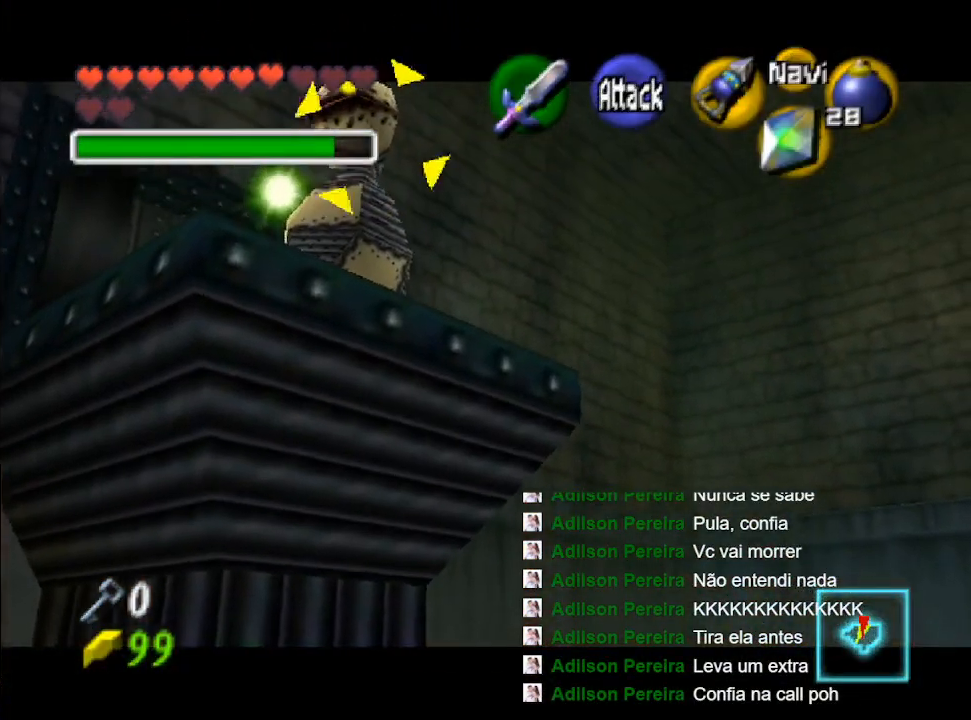
{"buttons": [], "left_stick": "down-right", "right_stick": "center", "events": []}
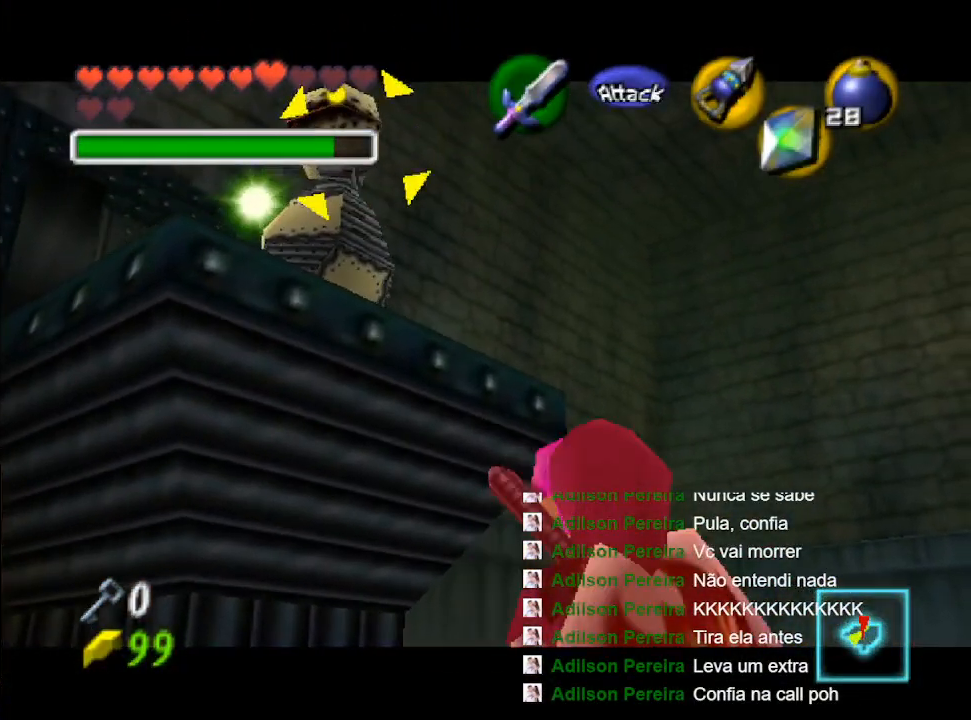
{"buttons": ["L2"], "left_stick": "down-right", "right_stick": "center", "events": [[400, "L2", "down"]]}
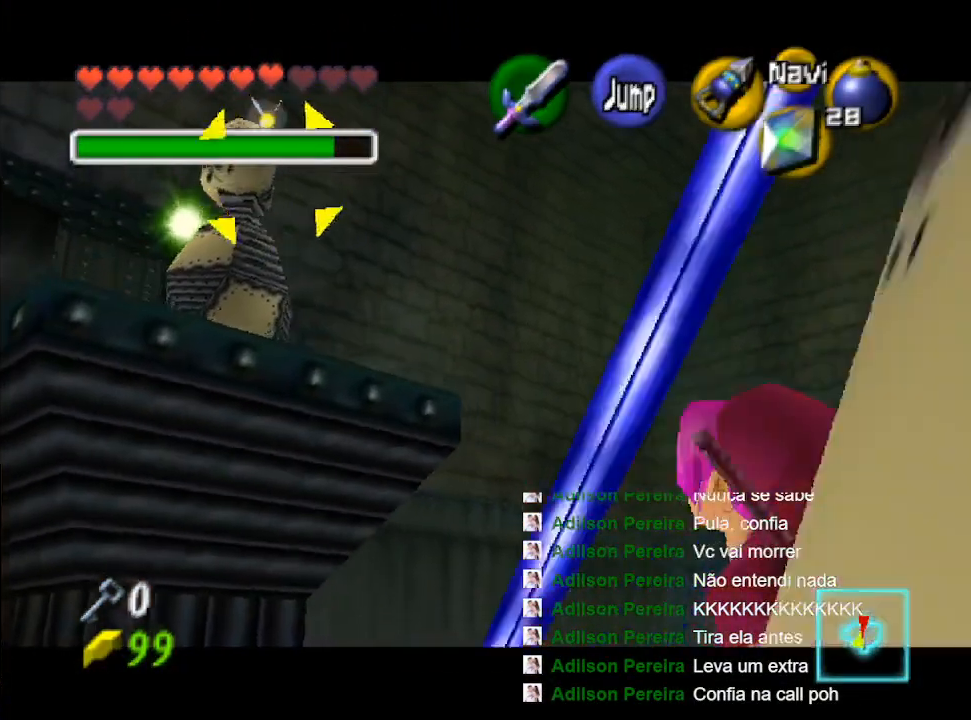
{"buttons": [], "left_stick": "down-right", "right_stick": "center", "events": [[100, "L2", "up"]]}
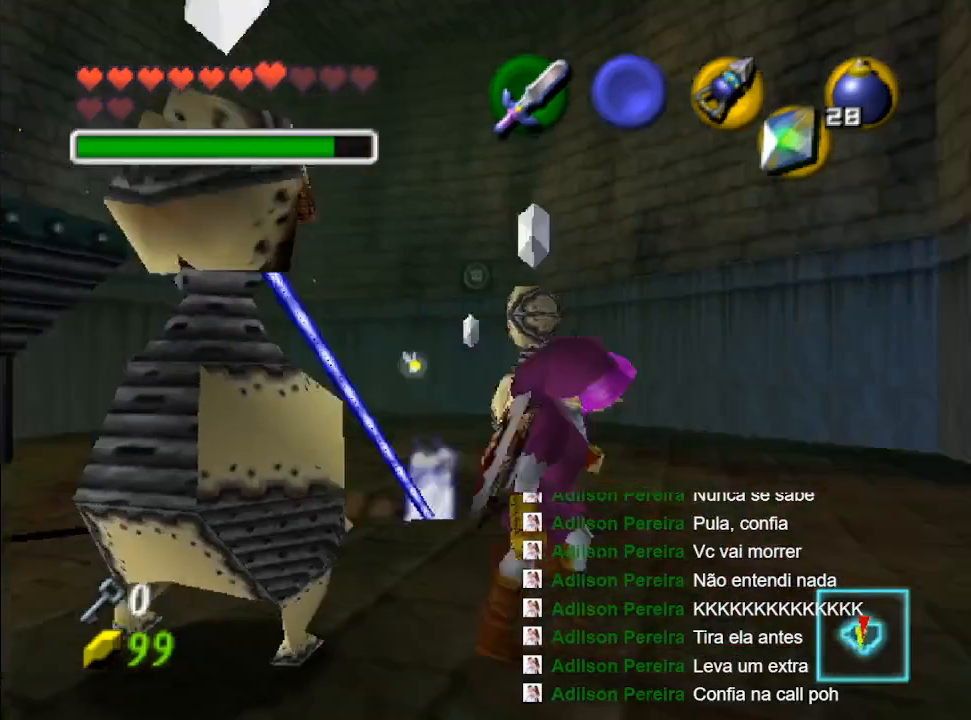
{"buttons": [], "left_stick": "up-left", "right_stick": "center", "events": [[167, "left_stick", "down-left"], [433, "left_stick", "up-left"]]}
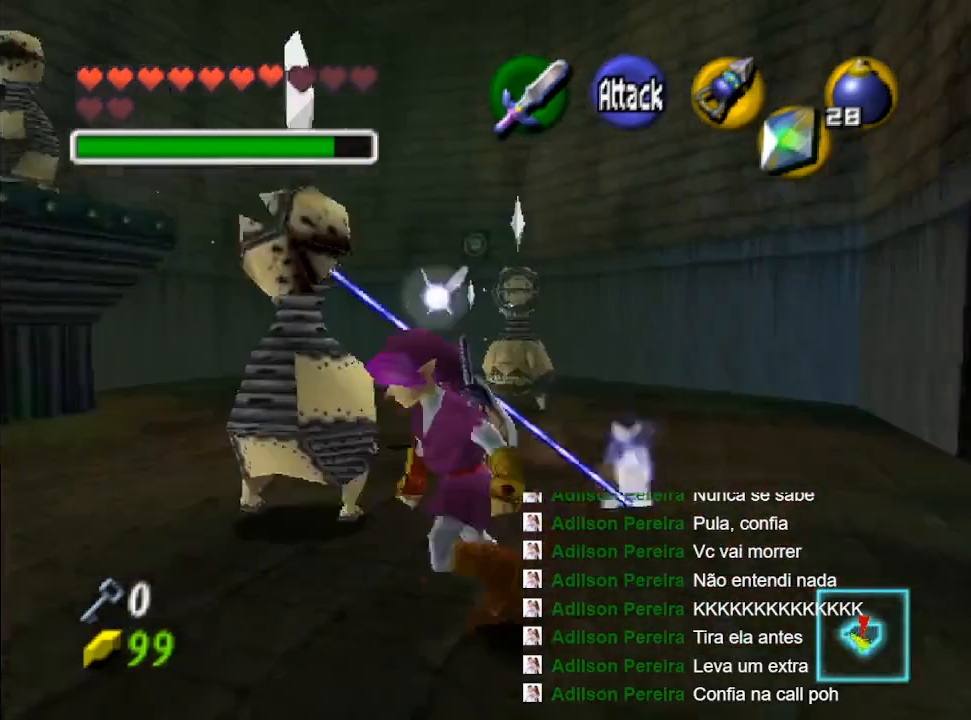
{"buttons": [], "left_stick": "up", "right_stick": "center", "events": [[33, "A", "down"], [67, "left_stick", "up"], [133, "A", "up"], [367, "R1", "down"], [467, "R1", "up"]]}
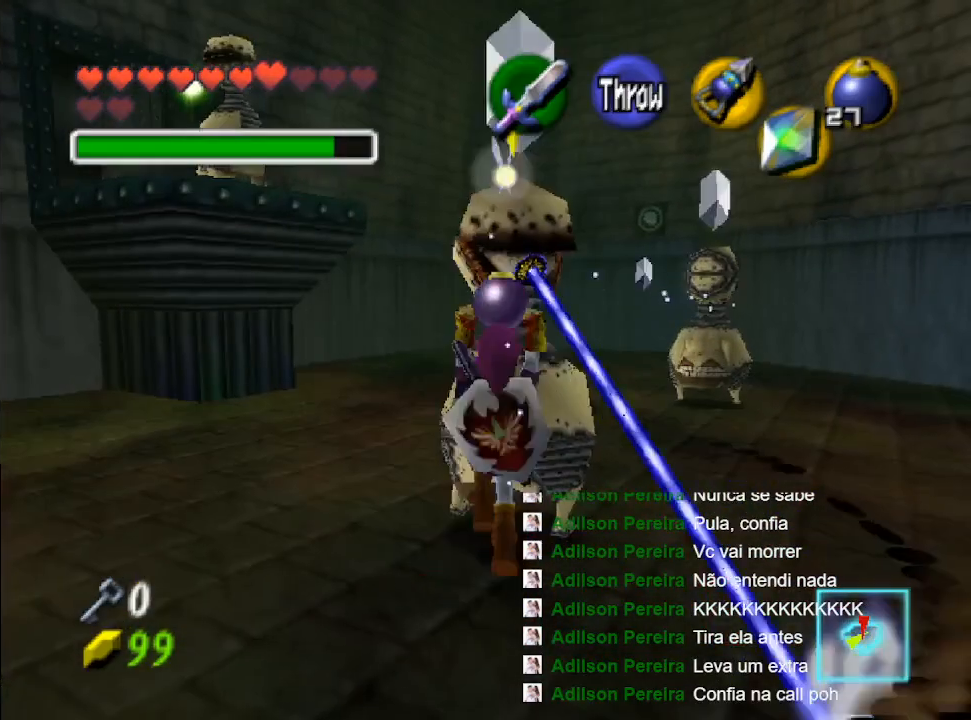
{"buttons": [], "left_stick": "up", "right_stick": "center", "events": [[200, "A", "down"], [267, "A", "up"], [300, "R1", "down"], [400, "R1", "up"]]}
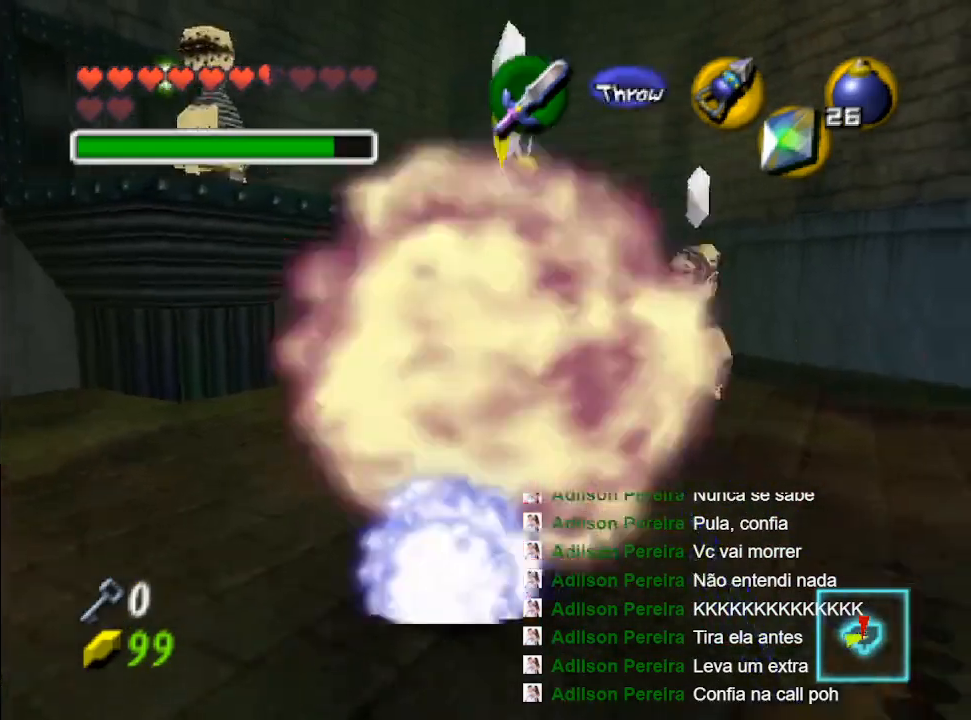
{"buttons": [], "left_stick": "up", "right_stick": "center", "events": []}
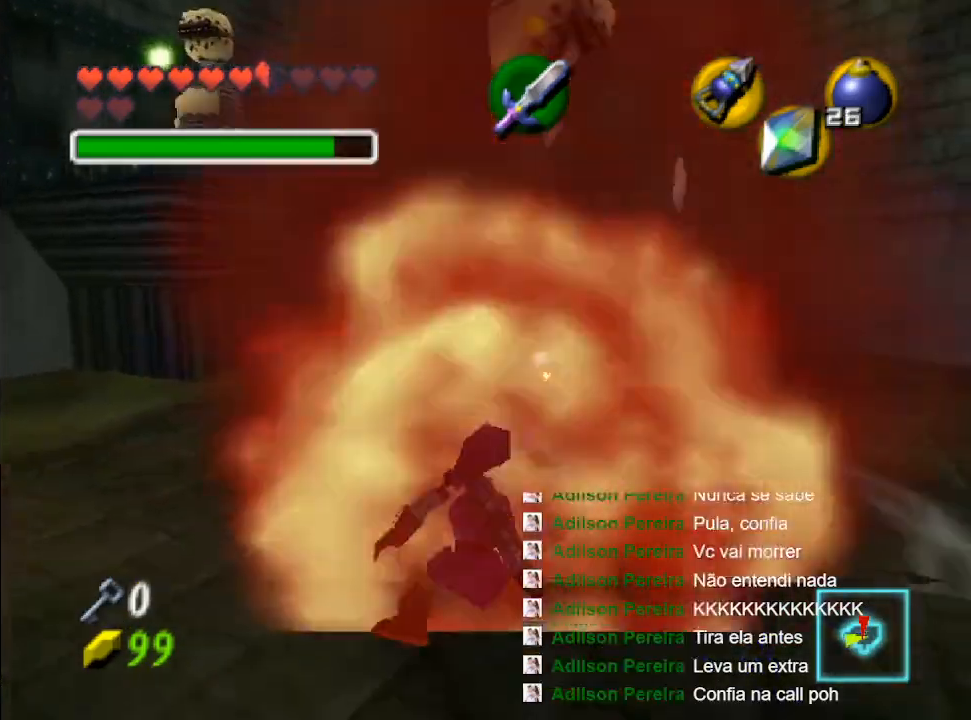
{"buttons": [], "left_stick": "up", "right_stick": "center", "events": []}
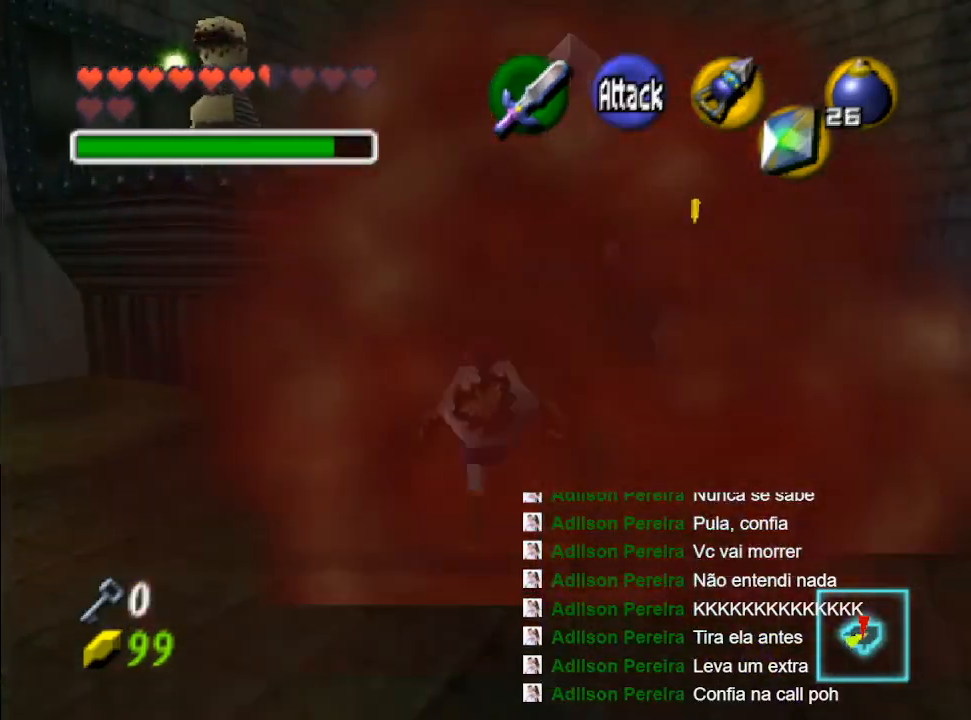
{"buttons": [], "left_stick": "up", "right_stick": "center", "events": []}
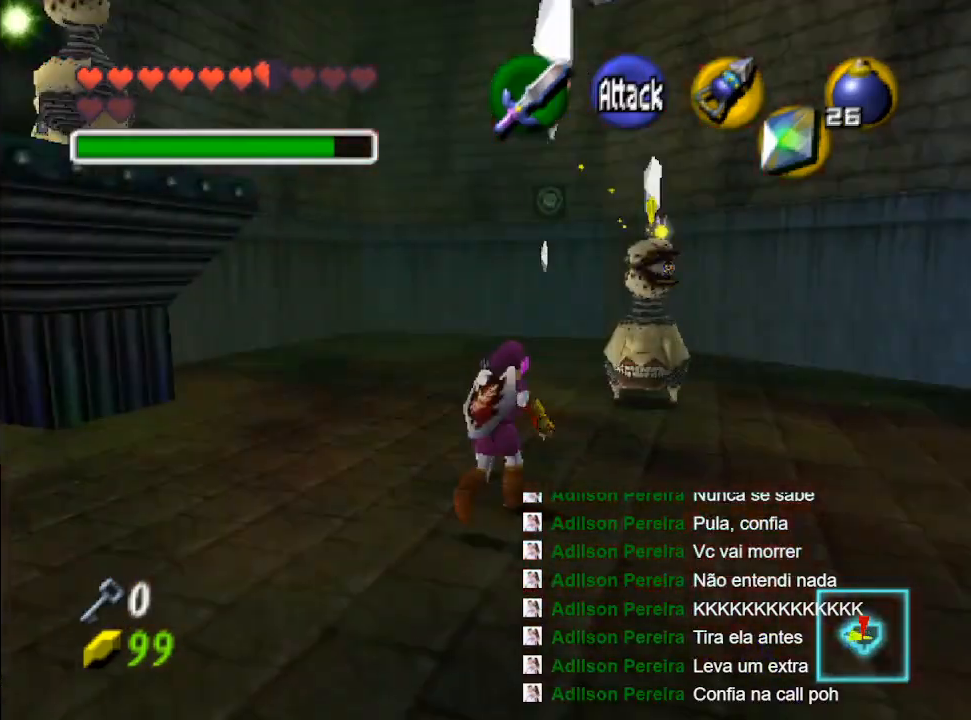
{"buttons": [], "left_stick": "up", "right_stick": "center", "events": []}
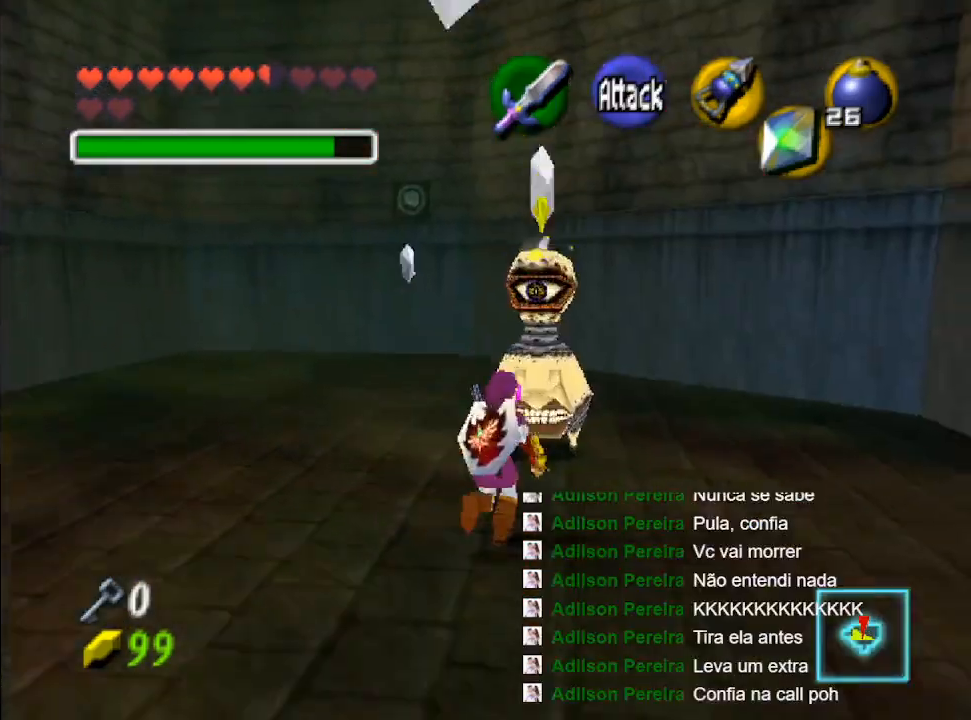
{"buttons": ["A", "R1"], "left_stick": "up-left", "right_stick": "center", "events": [[133, "A", "down"], [233, "A", "up"], [233, "R1", "down"], [300, "R1", "up"], [433, "A", "down"], [433, "left_stick", "up-left"], [500, "R1", "down"]]}
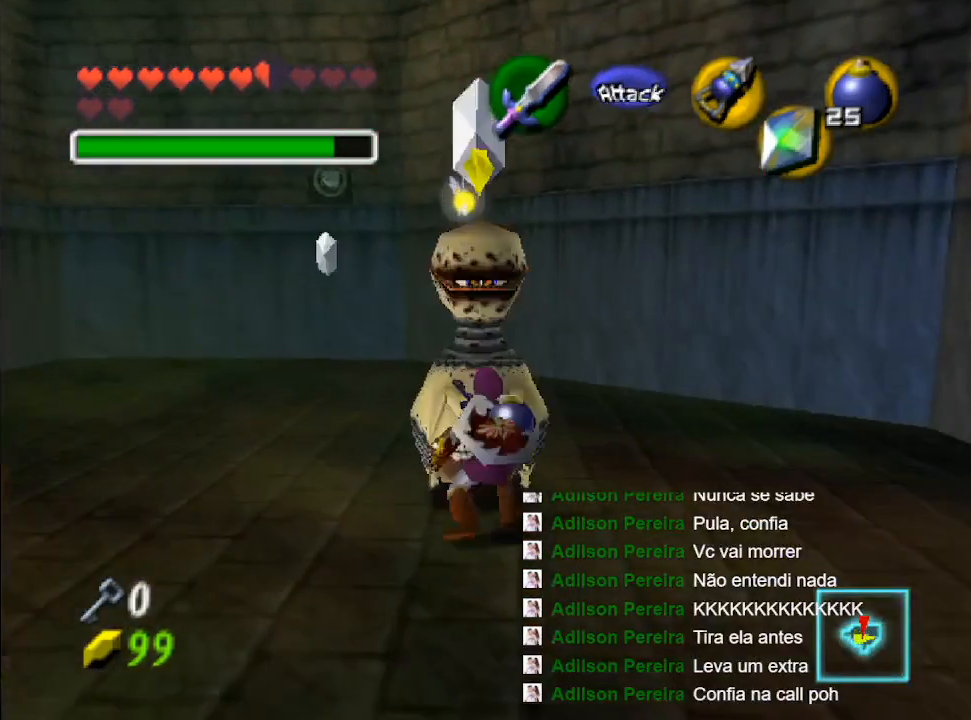
{"buttons": [], "left_stick": "up", "right_stick": "center", "events": [[33, "A", "up"], [133, "R1", "up"], [500, "left_stick", "up"]]}
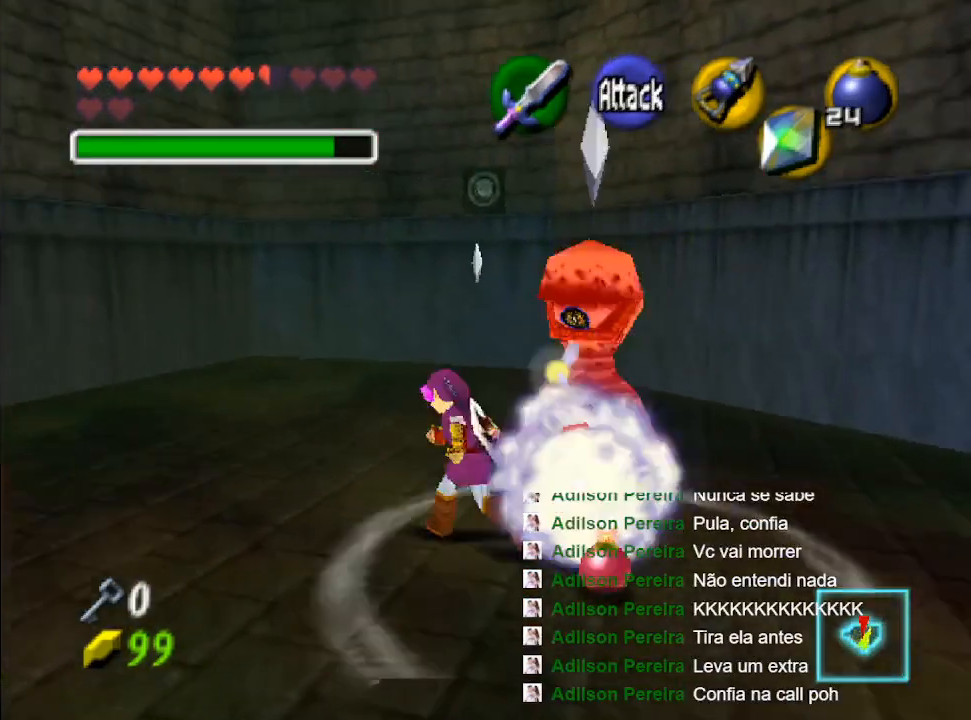
{"buttons": [], "left_stick": "up", "right_stick": "center", "events": []}
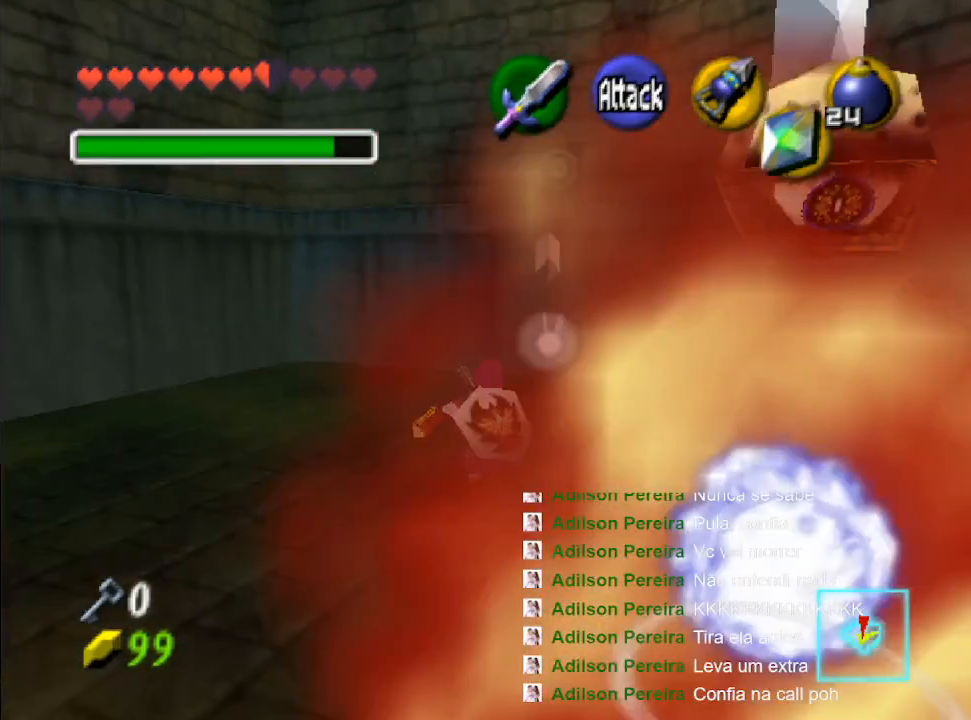
{"buttons": [], "left_stick": "up", "right_stick": "center", "events": []}
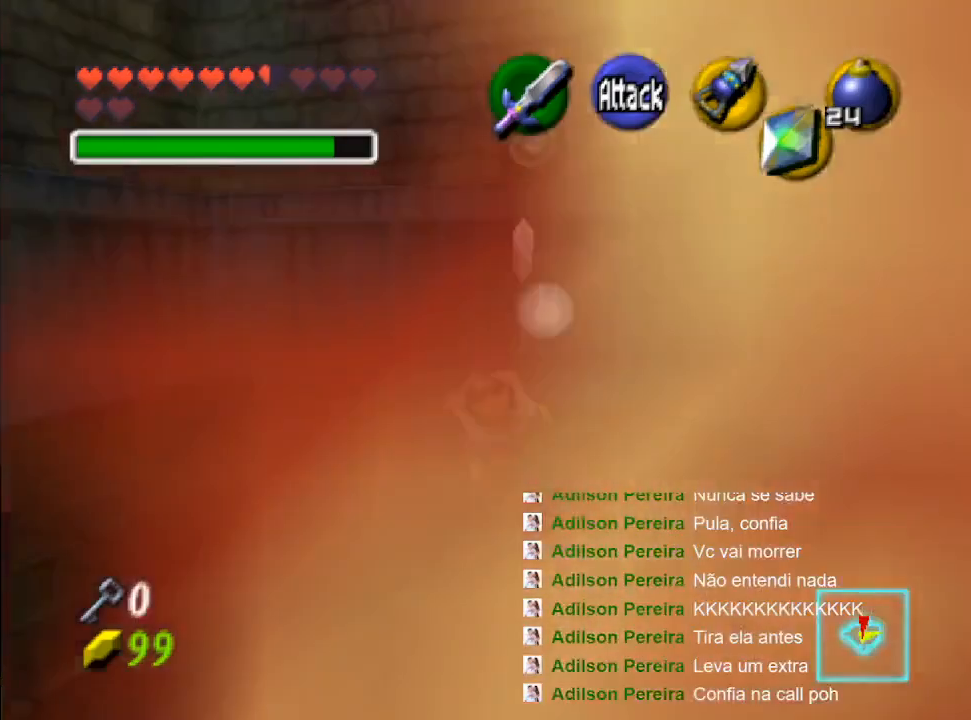
{"buttons": [], "left_stick": "down", "right_stick": "center", "events": [[333, "left_stick", "center"], [500, "left_stick", "down"]]}